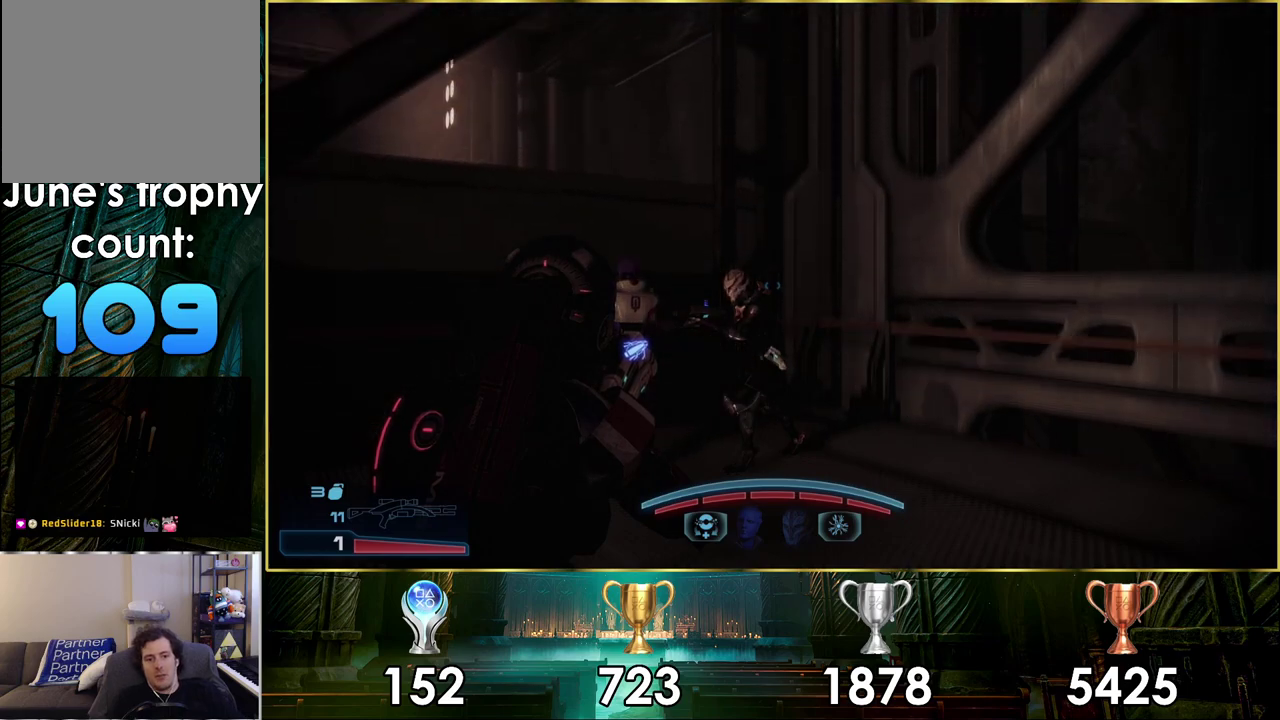
Gameplay with a controller (PlayStation layout); each line is a JSON object with the inputs held at the frame after it (dt_ms = milliseconds from this image to that frame). "events" lists button and stick changes between this image and that frame as [ms after this image, input, new state], when the widget could be followed in between. Not read: L2 R2.
{"dt_ms": 400, "buttons": [], "left_stick": "center", "right_stick": "up-left", "events": [[367, "right_stick", "up-left"]]}
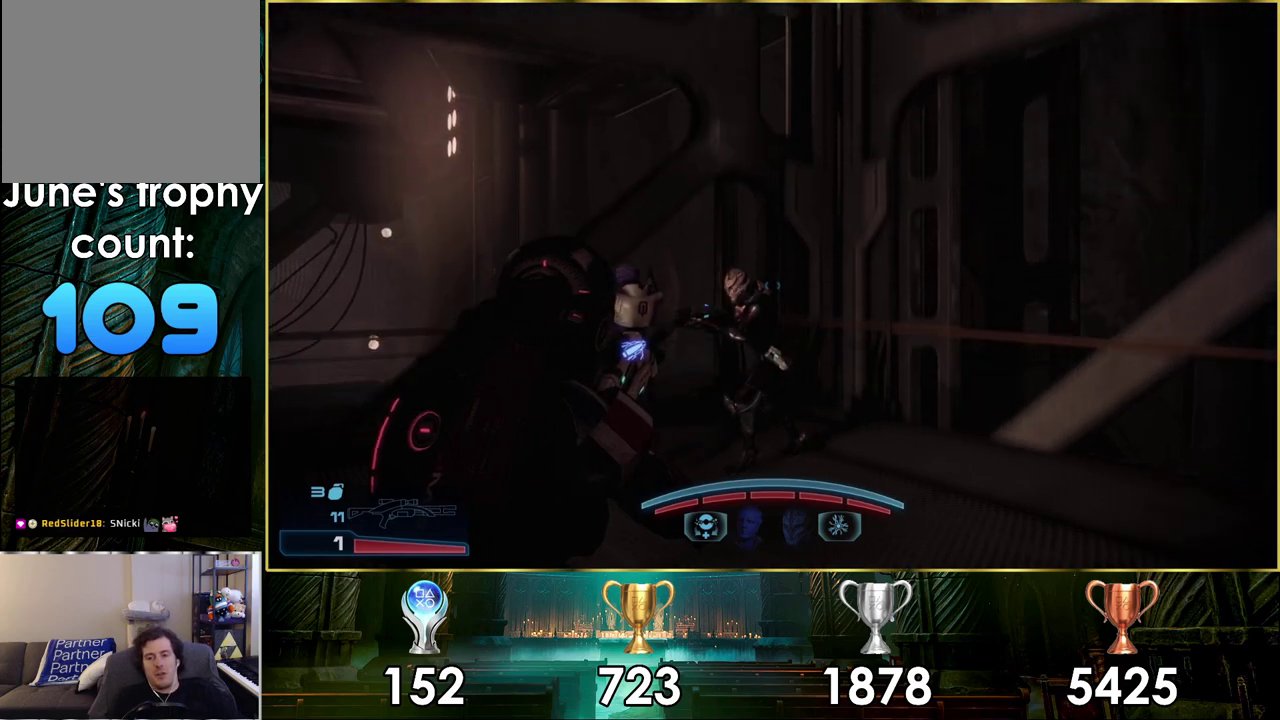
{"dt_ms": 200, "buttons": [], "left_stick": "center", "right_stick": "center", "events": [[17, "right_stick", "left"], [200, "right_stick", "center"]]}
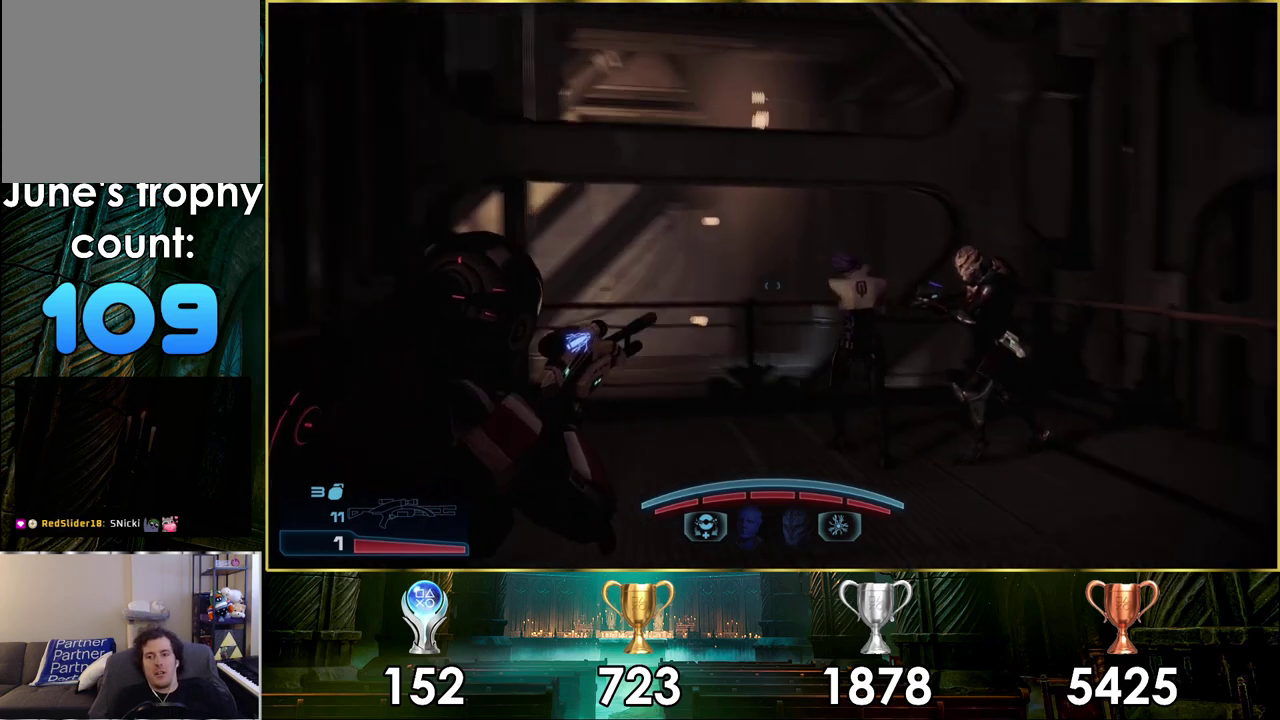
{"dt_ms": 400, "buttons": [], "left_stick": "center", "right_stick": "center", "events": []}
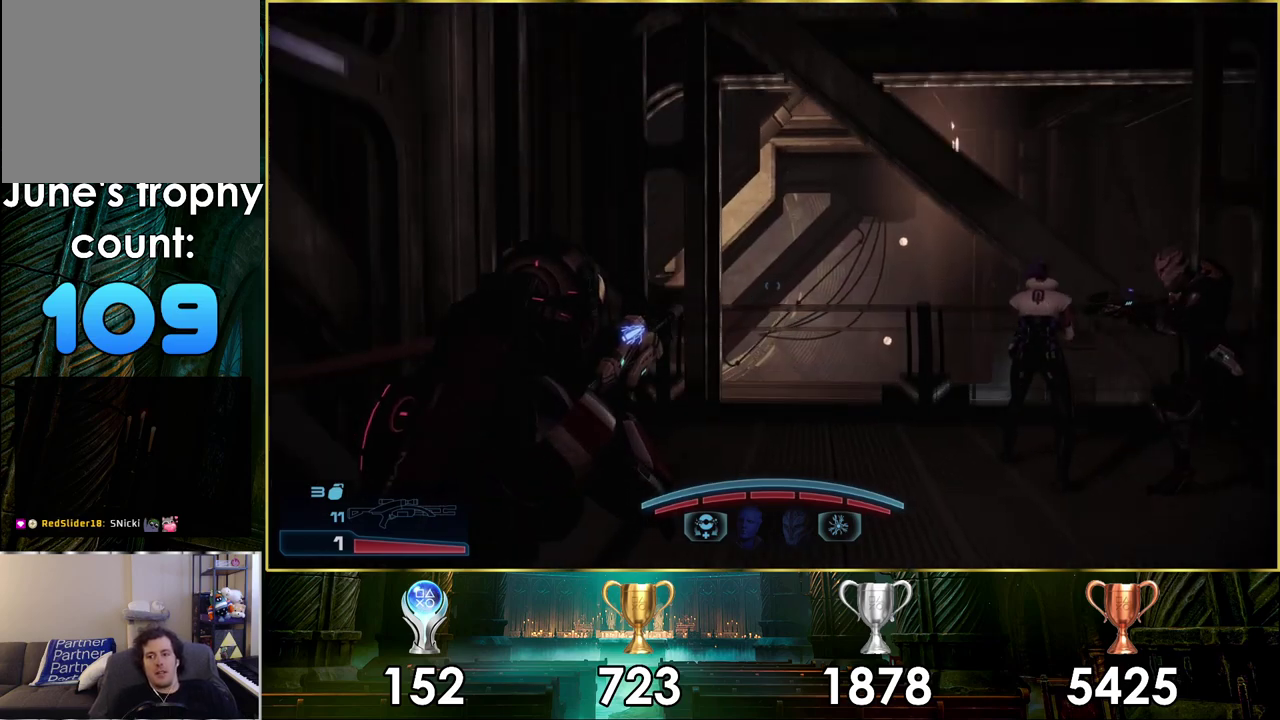
{"dt_ms": 500, "buttons": [], "left_stick": "center", "right_stick": "right", "events": [[433, "right_stick", "right"]]}
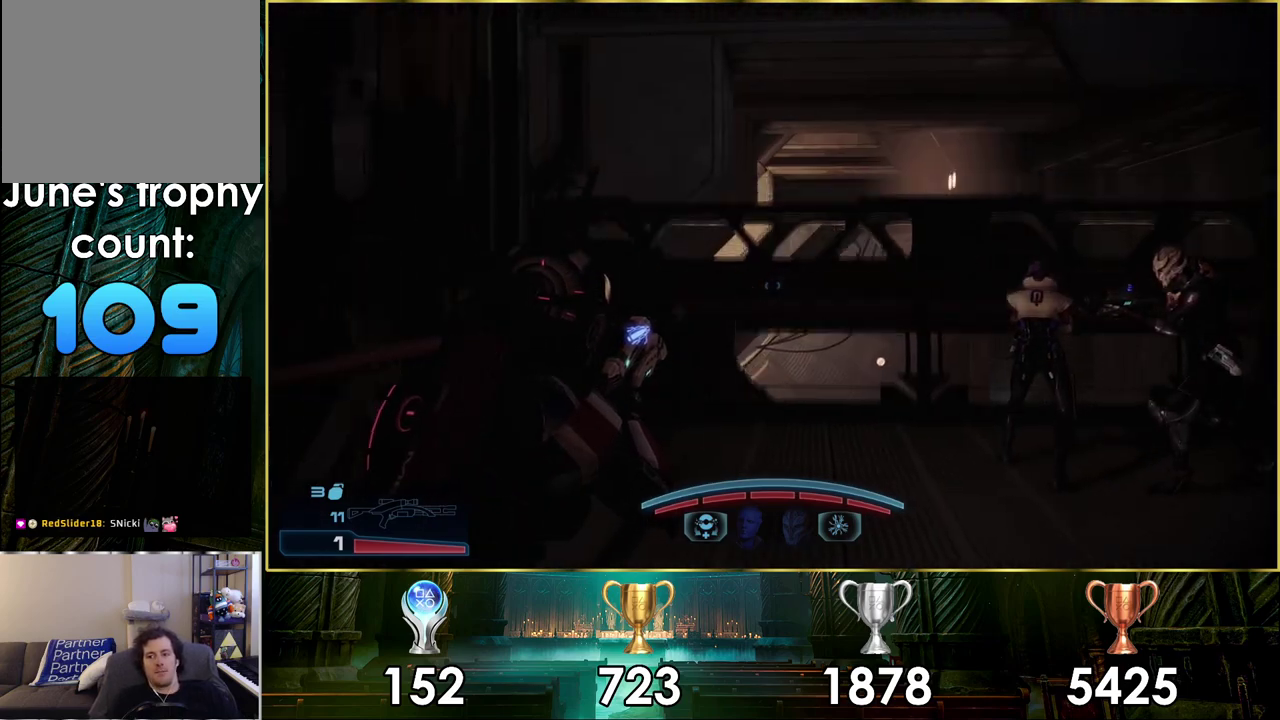
{"dt_ms": 700, "buttons": [], "left_stick": "right", "right_stick": "center", "events": [[33, "right_stick", "up-right"], [117, "right_stick", "center"], [667, "left_stick", "right"]]}
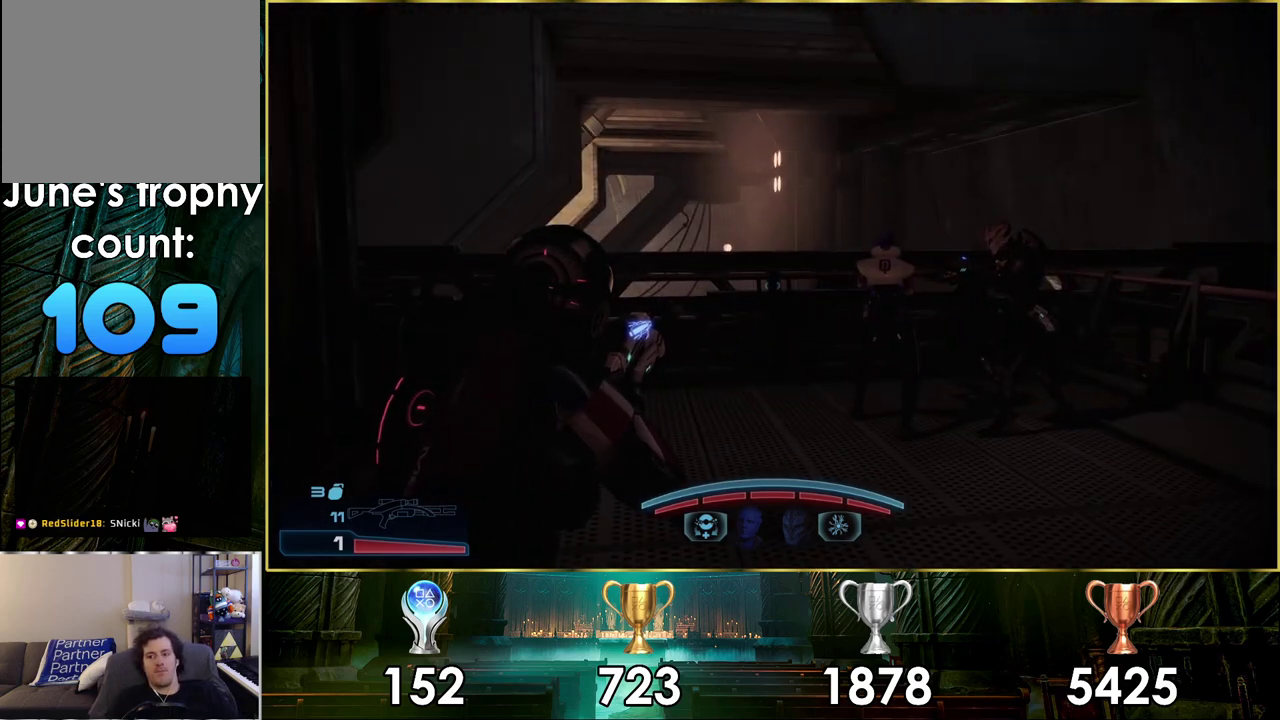
{"dt_ms": 300, "buttons": [], "left_stick": "up-right", "right_stick": "left", "events": [[33, "right_stick", "left"], [100, "left_stick", "up-right"]]}
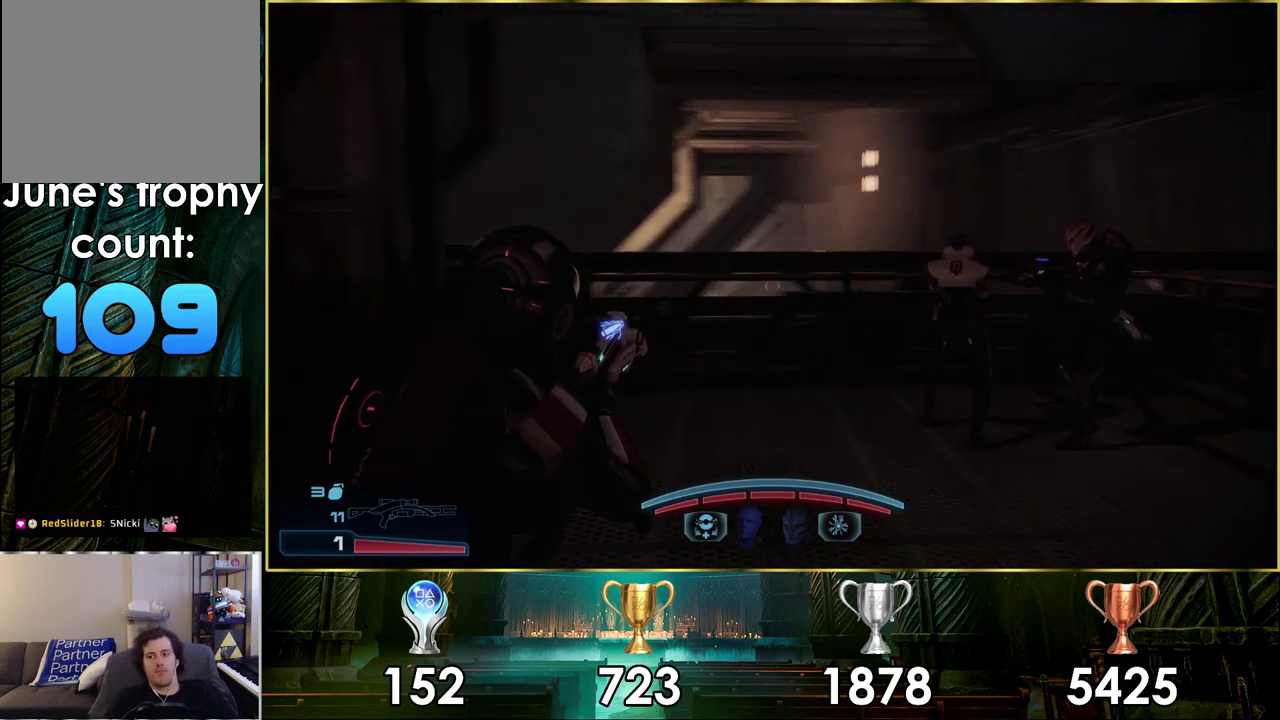
{"dt_ms": 300, "buttons": [], "left_stick": "up-right", "right_stick": "center", "events": [[267, "right_stick", "center"]]}
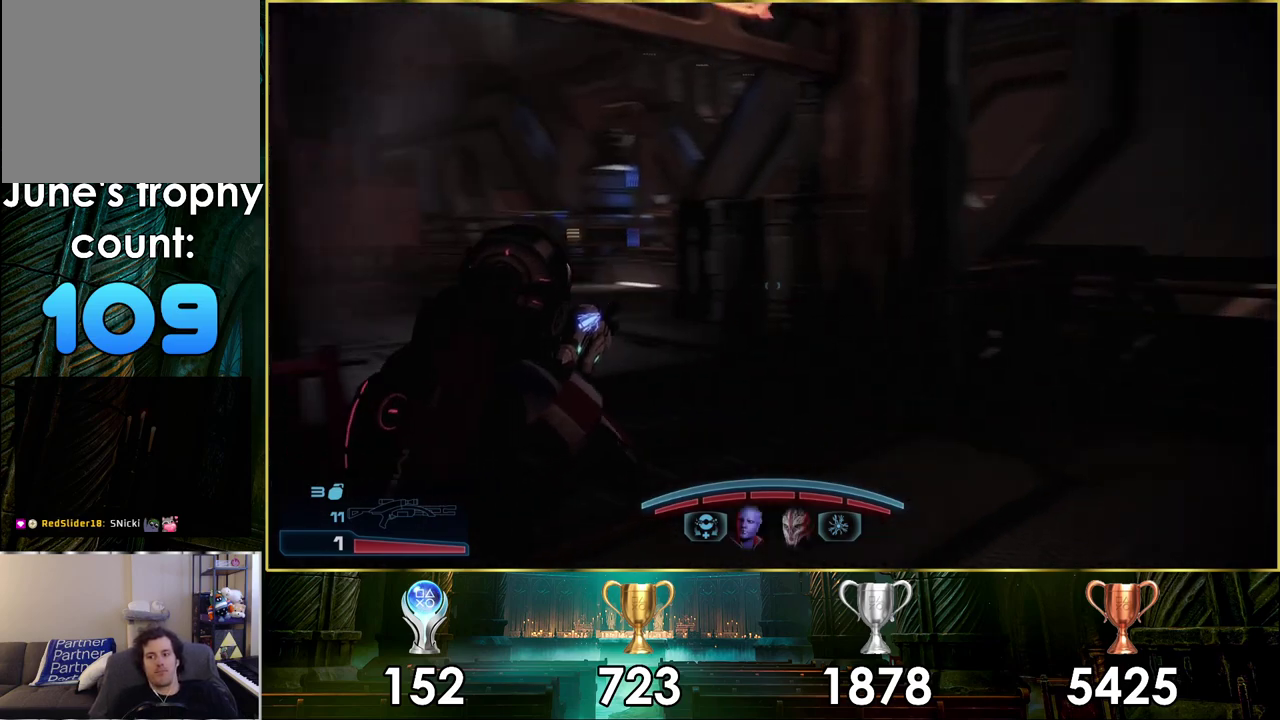
{"dt_ms": 500, "buttons": [], "left_stick": "center", "right_stick": "left", "events": [[233, "right_stick", "left"], [500, "left_stick", "center"]]}
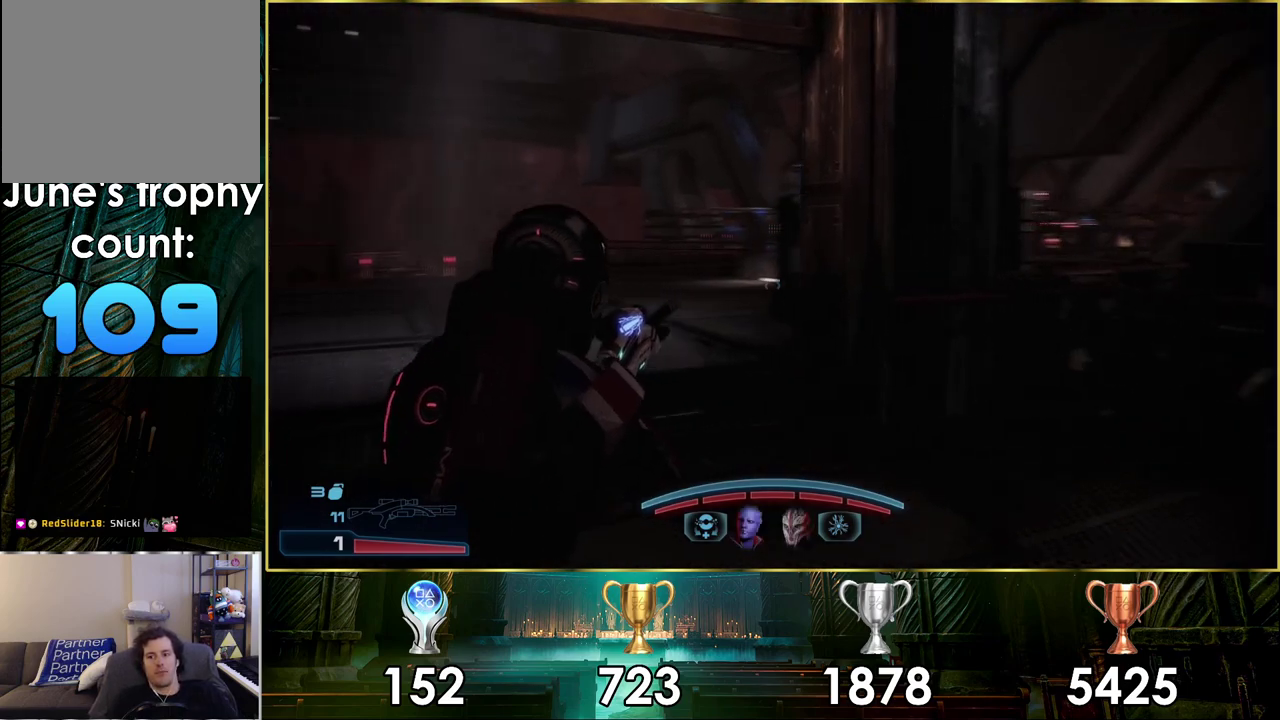
{"dt_ms": 900, "buttons": [], "left_stick": "up", "right_stick": "left", "events": [[83, "left_stick", "up"], [100, "right_stick", "center"], [867, "right_stick", "left"]]}
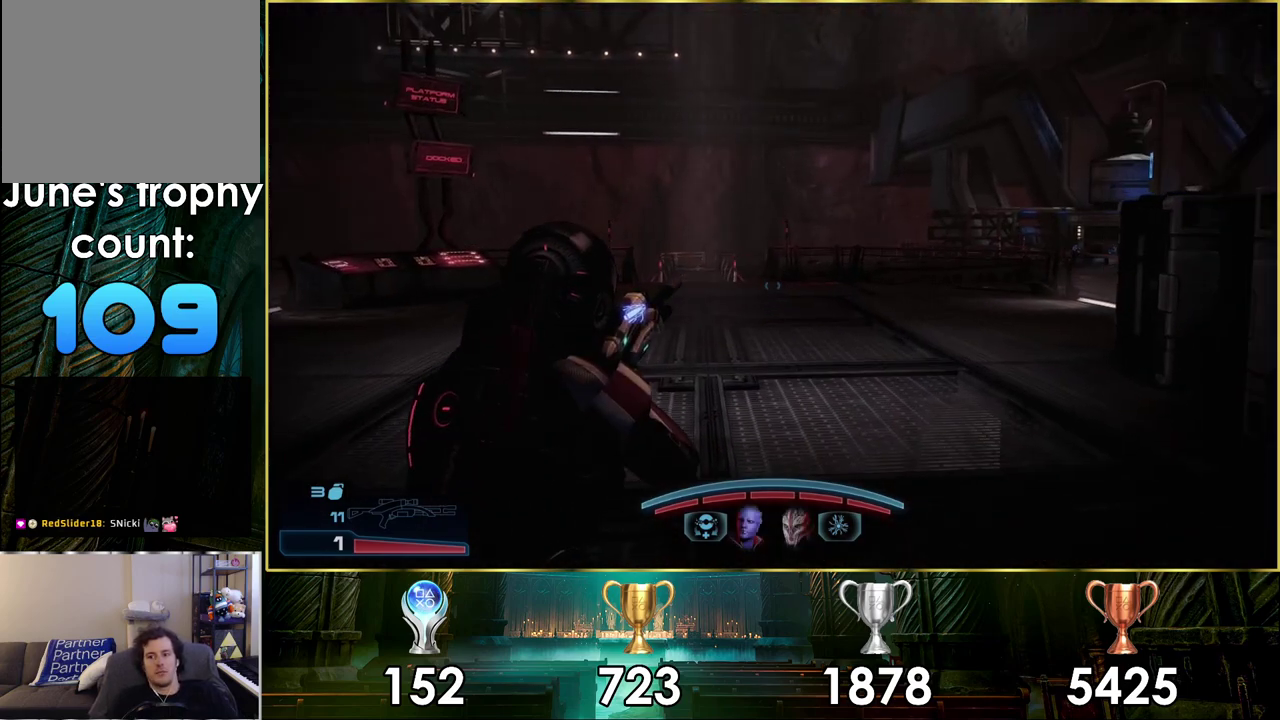
{"dt_ms": 300, "buttons": [], "left_stick": "up", "right_stick": "center", "events": [[250, "right_stick", "center"]]}
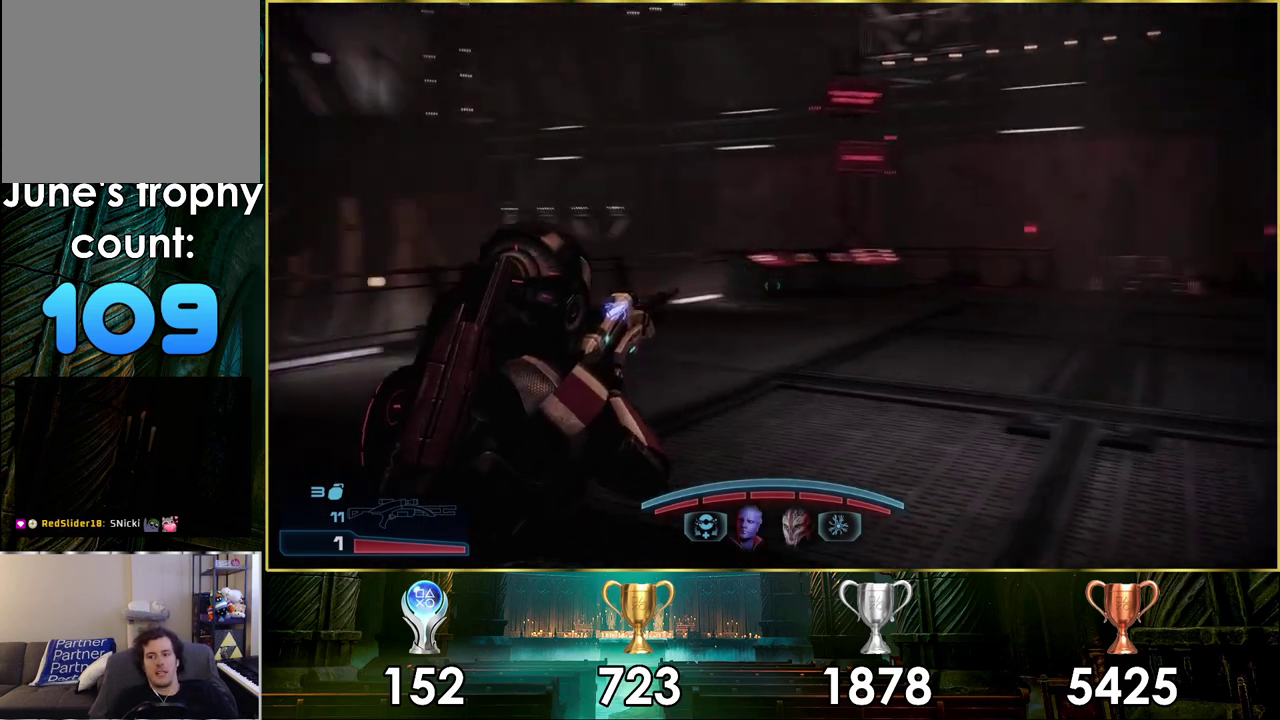
{"dt_ms": 500, "buttons": [], "left_stick": "up", "right_stick": "center", "events": [[100, "left_stick", "up-right"], [250, "left_stick", "up"]]}
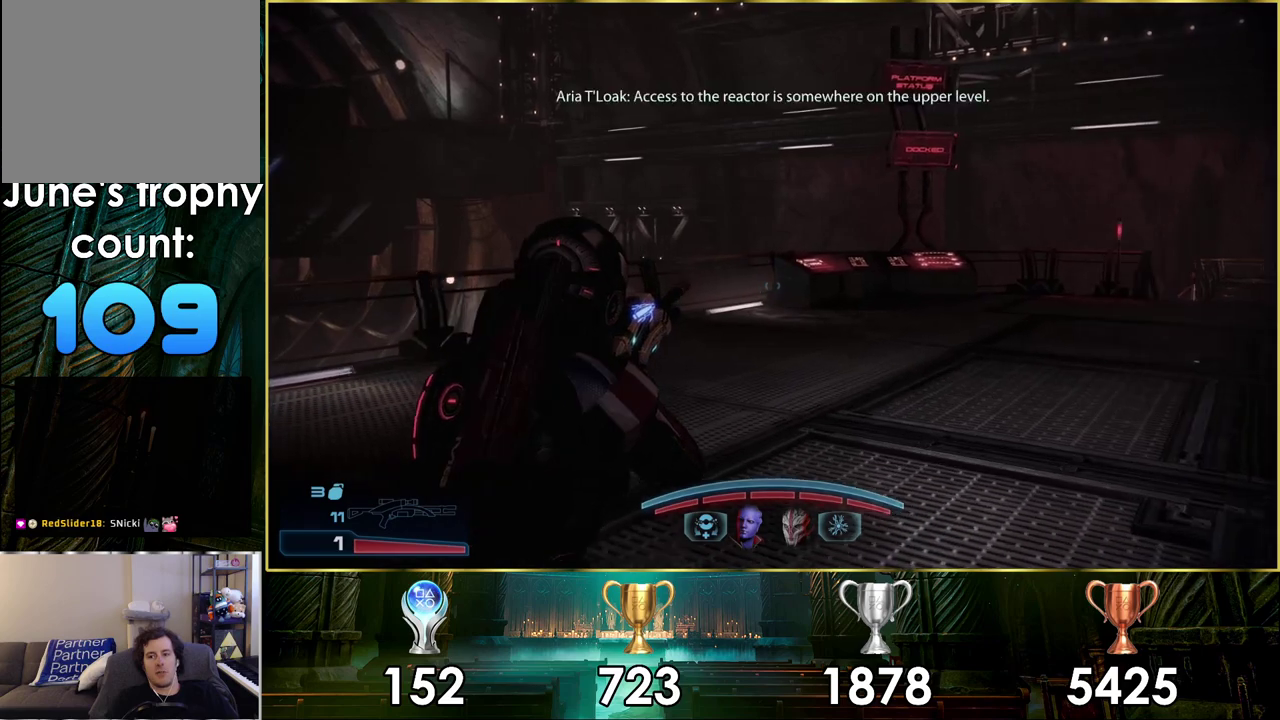
{"dt_ms": 400, "buttons": [], "left_stick": "up", "right_stick": "right", "events": [[317, "right_stick", "right"]]}
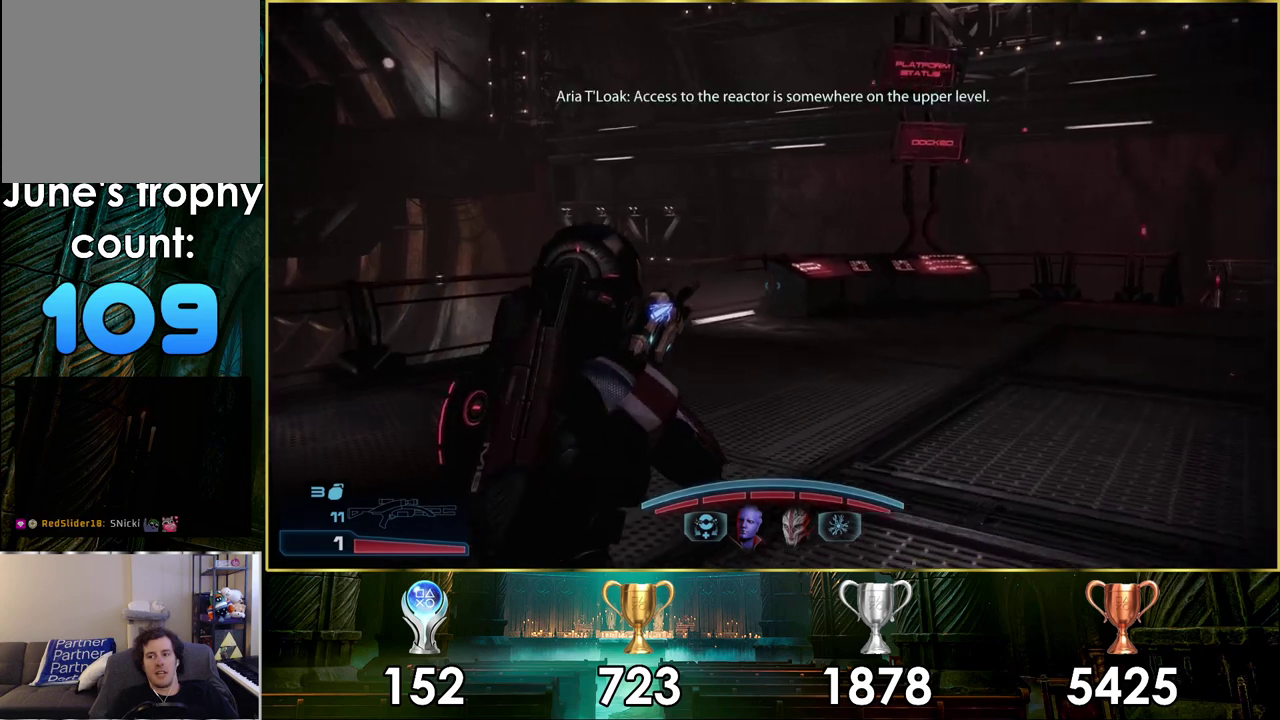
{"dt_ms": 300, "buttons": [], "left_stick": "up-left", "right_stick": "center", "events": [[233, "right_stick", "center"], [267, "left_stick", "up-left"]]}
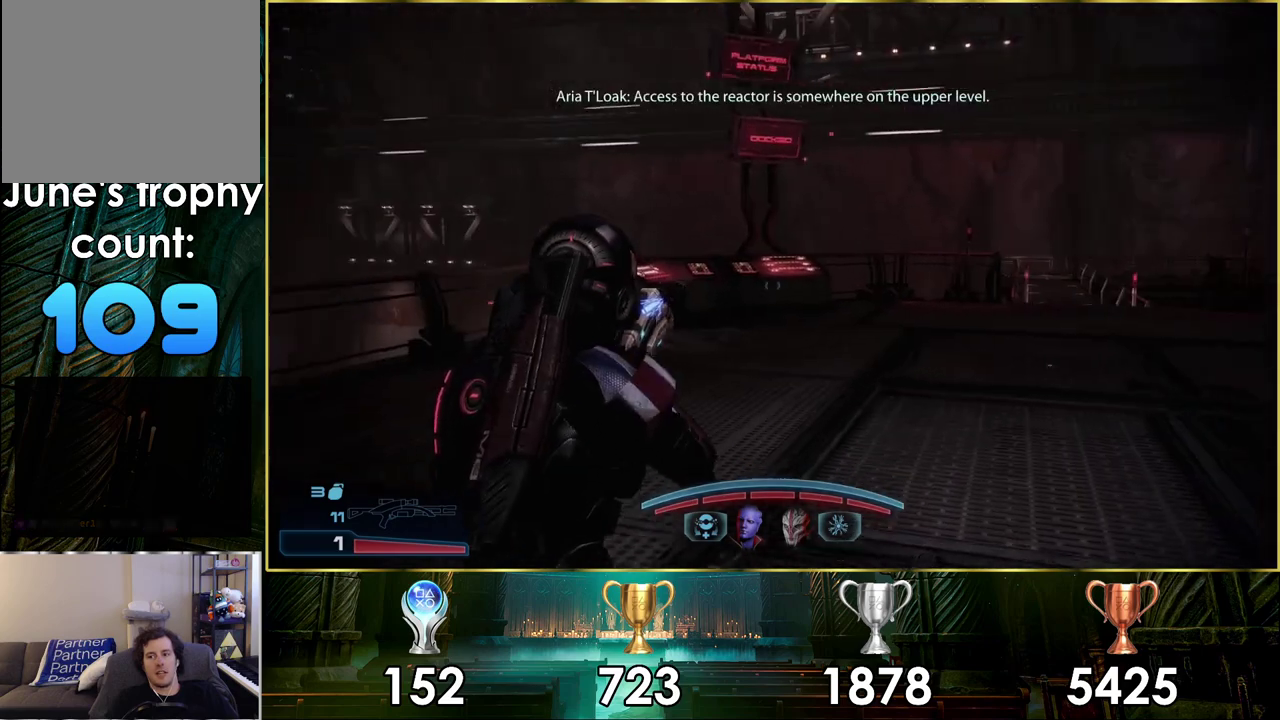
{"dt_ms": 300, "buttons": [], "left_stick": "up-left", "right_stick": "center", "events": []}
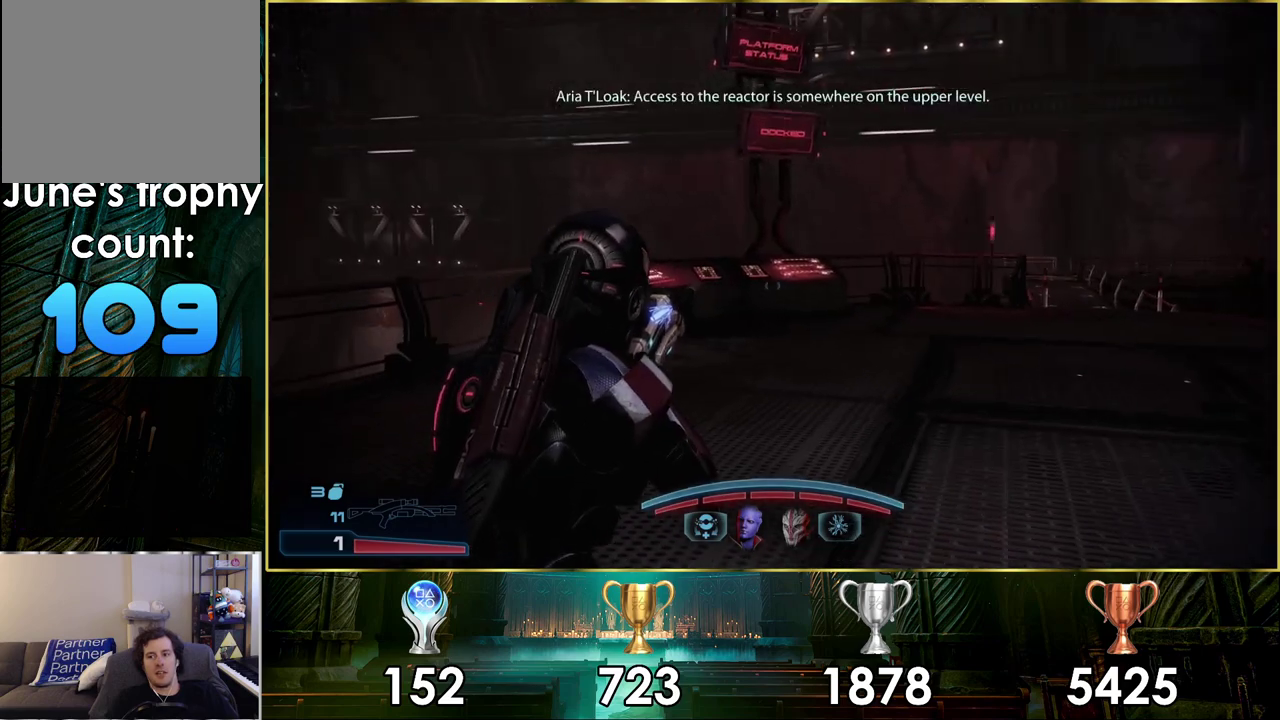
{"dt_ms": 600, "buttons": [], "left_stick": "up", "right_stick": "right", "events": [[167, "left_stick", "up"], [500, "right_stick", "right"]]}
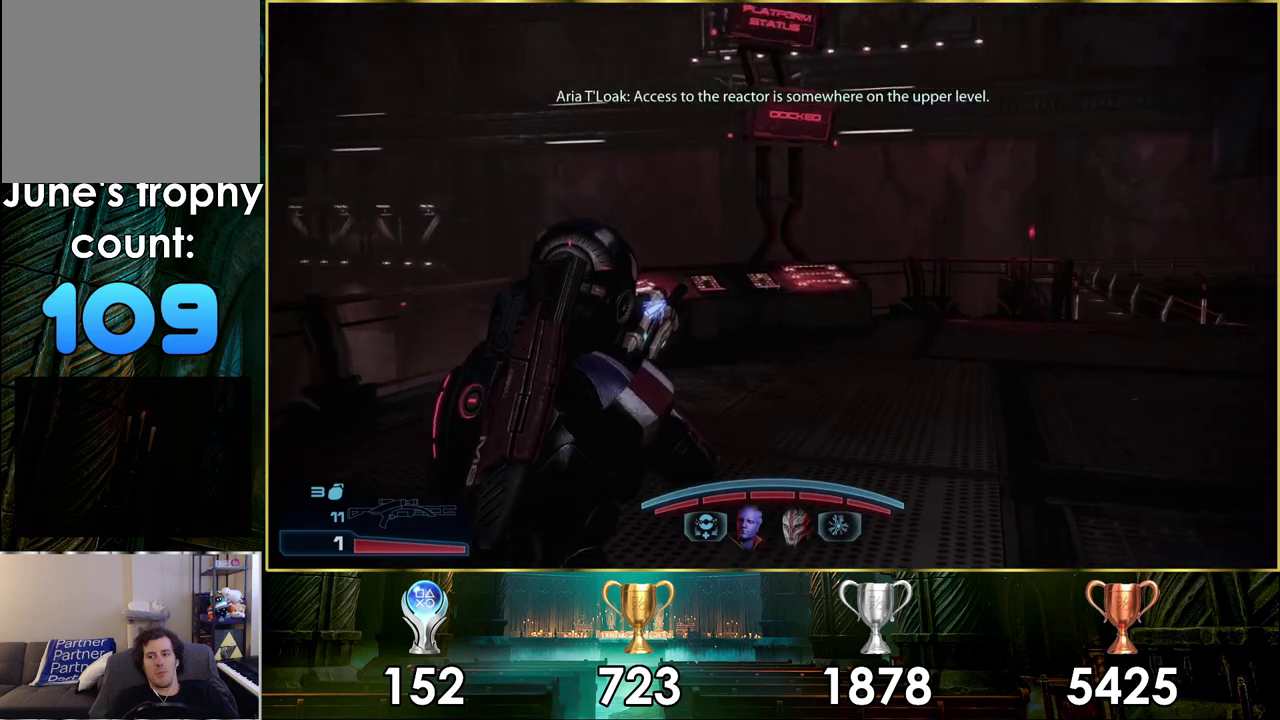
{"dt_ms": 400, "buttons": [], "left_stick": "up", "right_stick": "center", "events": [[350, "right_stick", "center"]]}
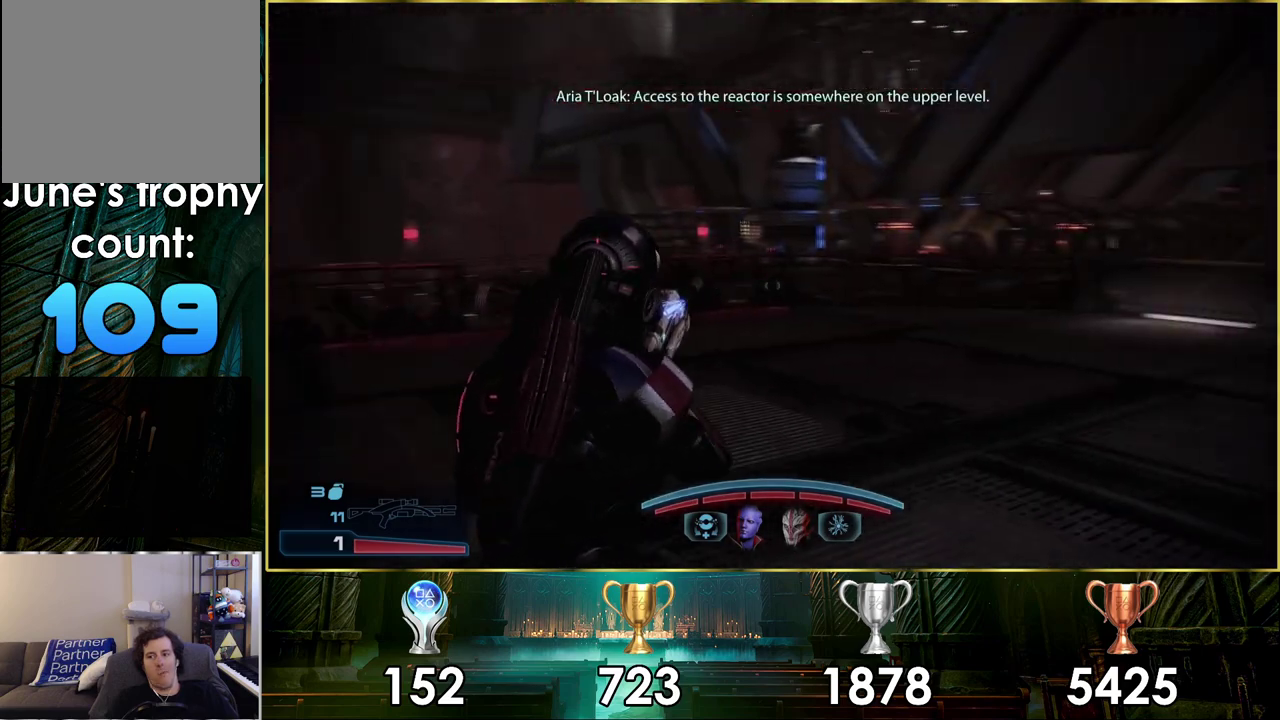
{"dt_ms": 300, "buttons": [], "left_stick": "up", "right_stick": "right", "events": [[233, "right_stick", "right"]]}
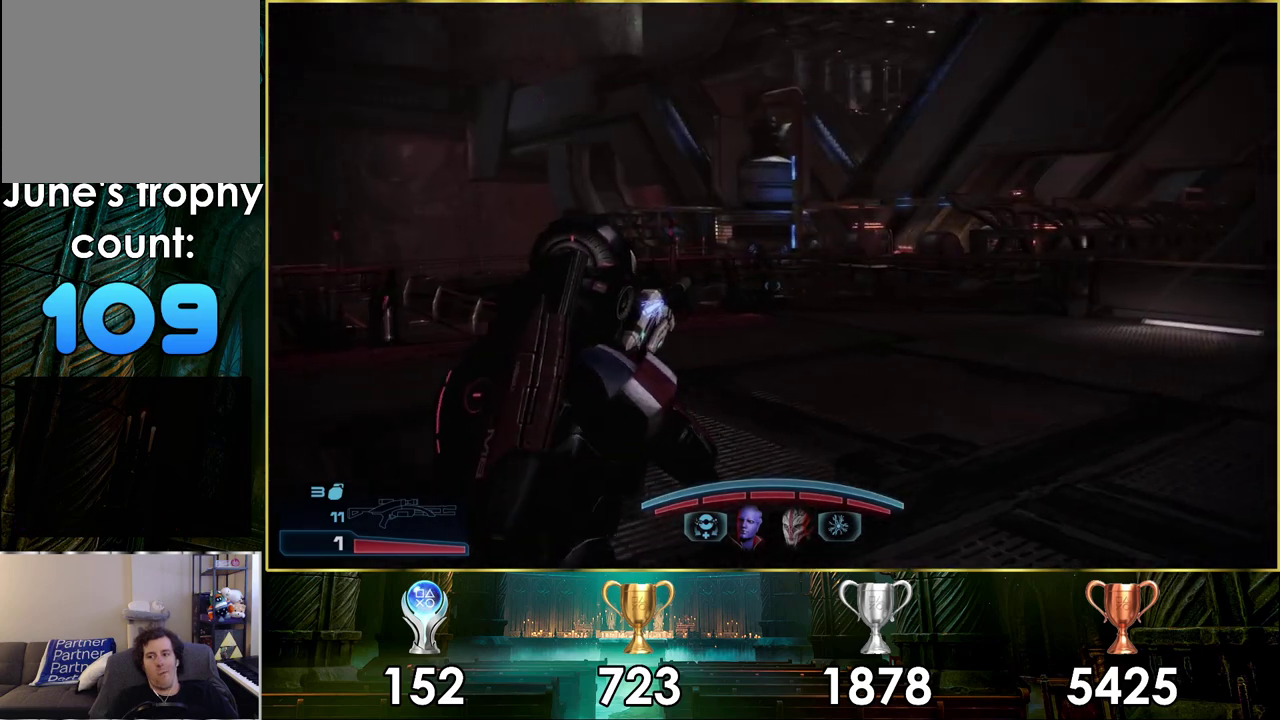
{"dt_ms": 900, "buttons": [], "left_stick": "up-left", "right_stick": "up-right"}
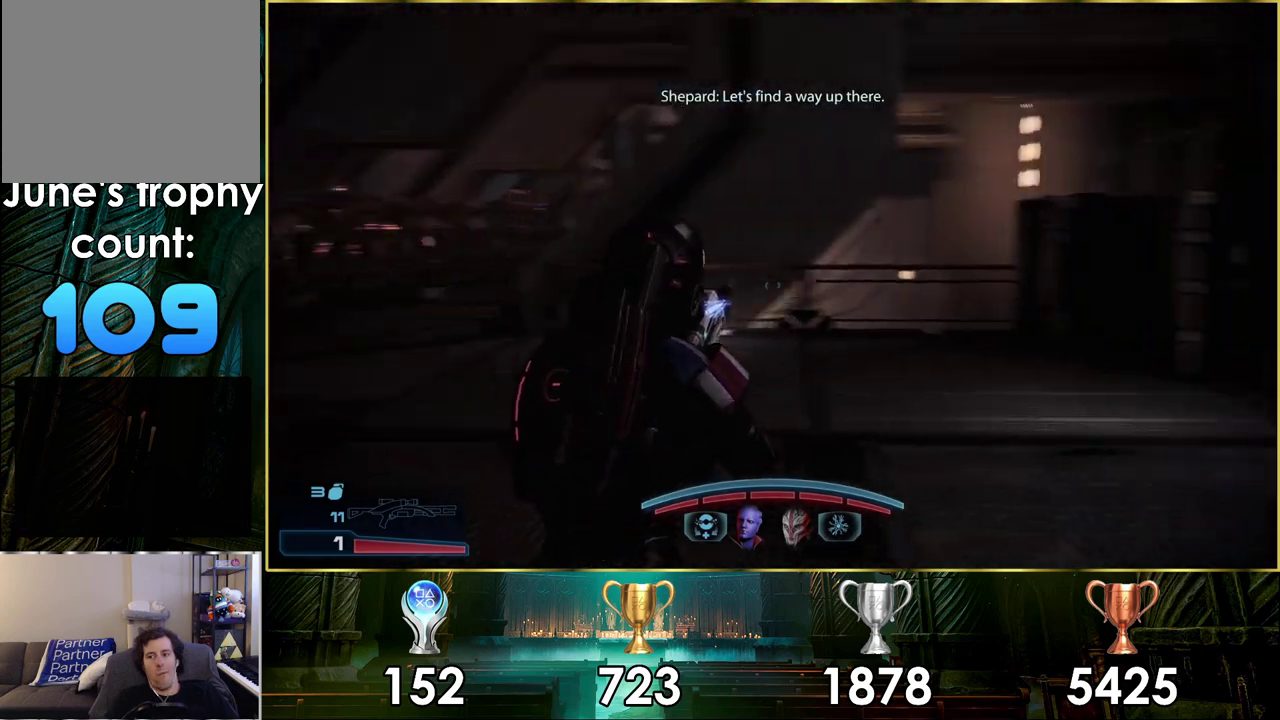
{"dt_ms": 300, "buttons": [], "left_stick": "up-left", "right_stick": "left"}
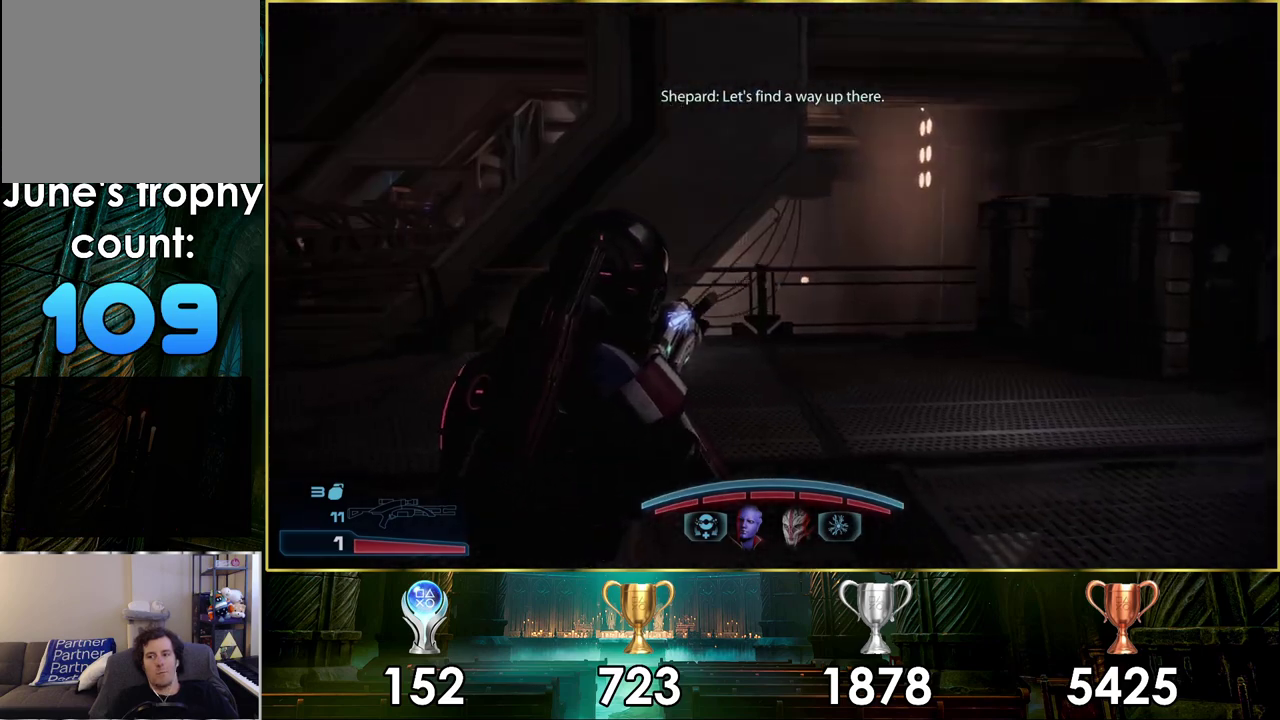
{"dt_ms": 400, "buttons": [], "left_stick": "up", "right_stick": "left", "events": [[383, "left_stick", "up"]]}
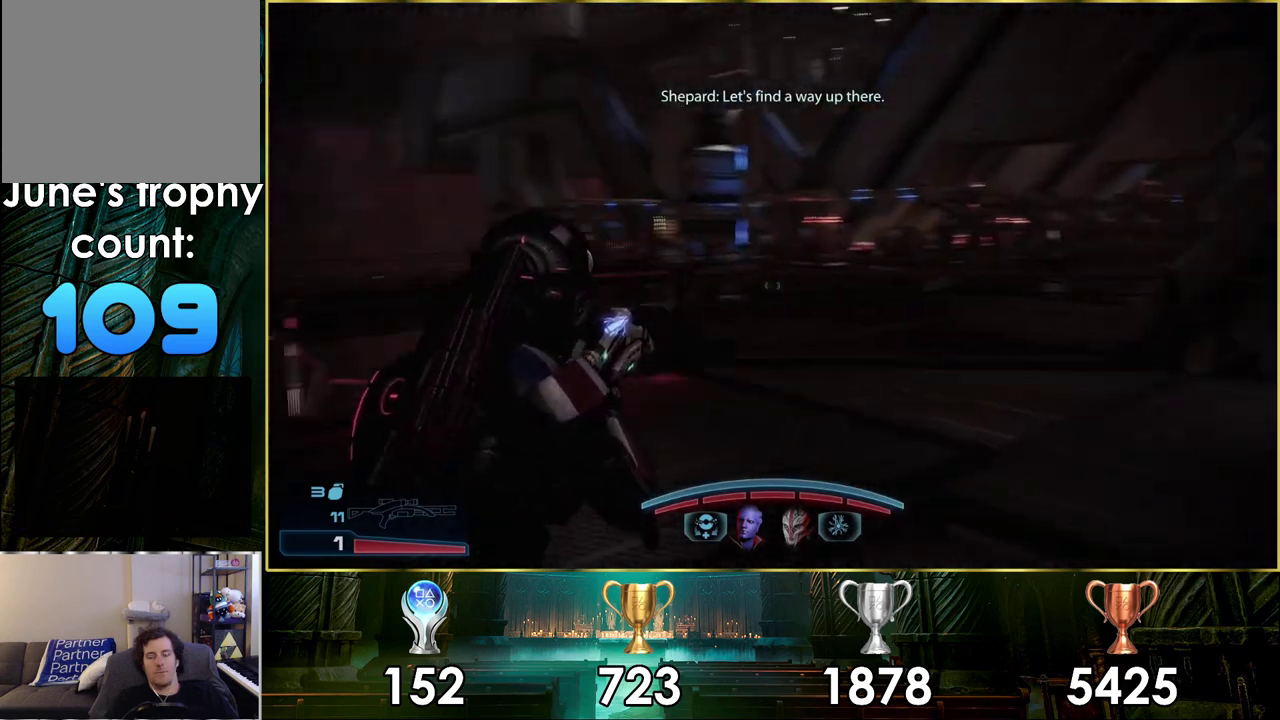
{"dt_ms": 200, "buttons": [], "left_stick": "up", "right_stick": "center", "events": [[167, "right_stick", "center"]]}
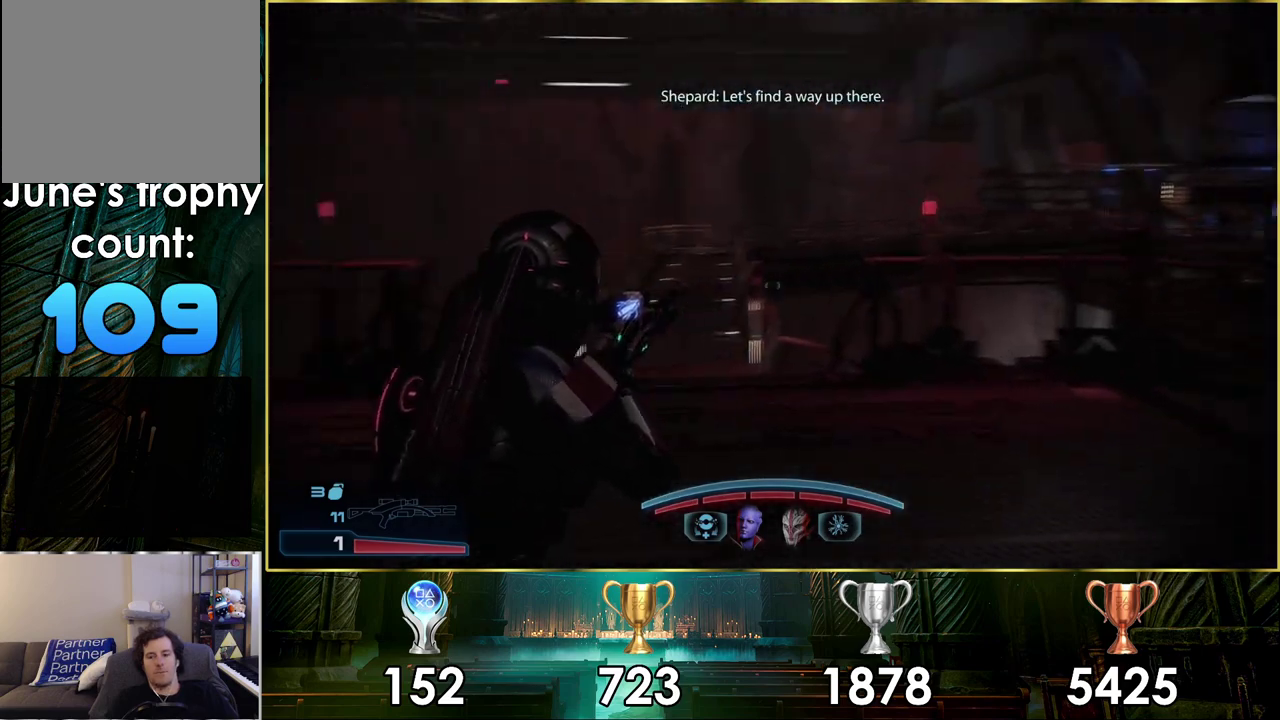
{"dt_ms": 400, "buttons": [], "left_stick": "up", "right_stick": "center", "events": []}
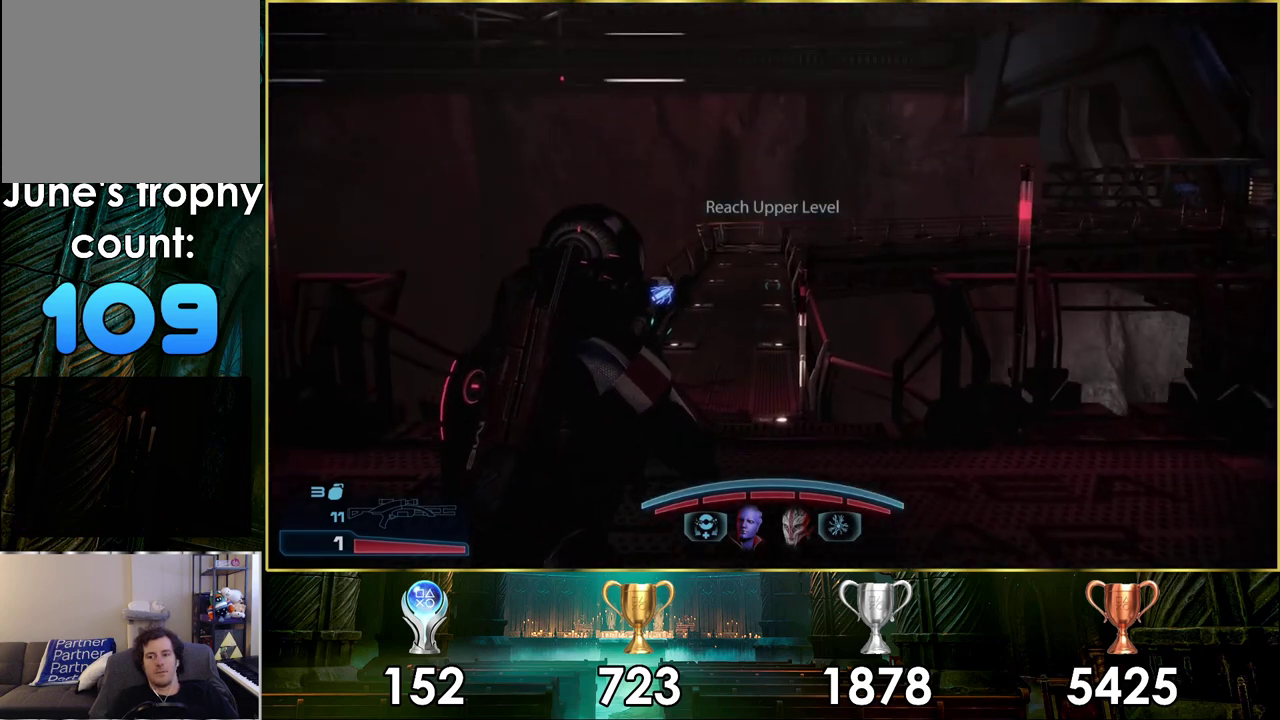
{"dt_ms": 500, "buttons": [], "left_stick": "up", "right_stick": "center", "events": [[183, "left_stick", "up-left"], [400, "left_stick", "up"]]}
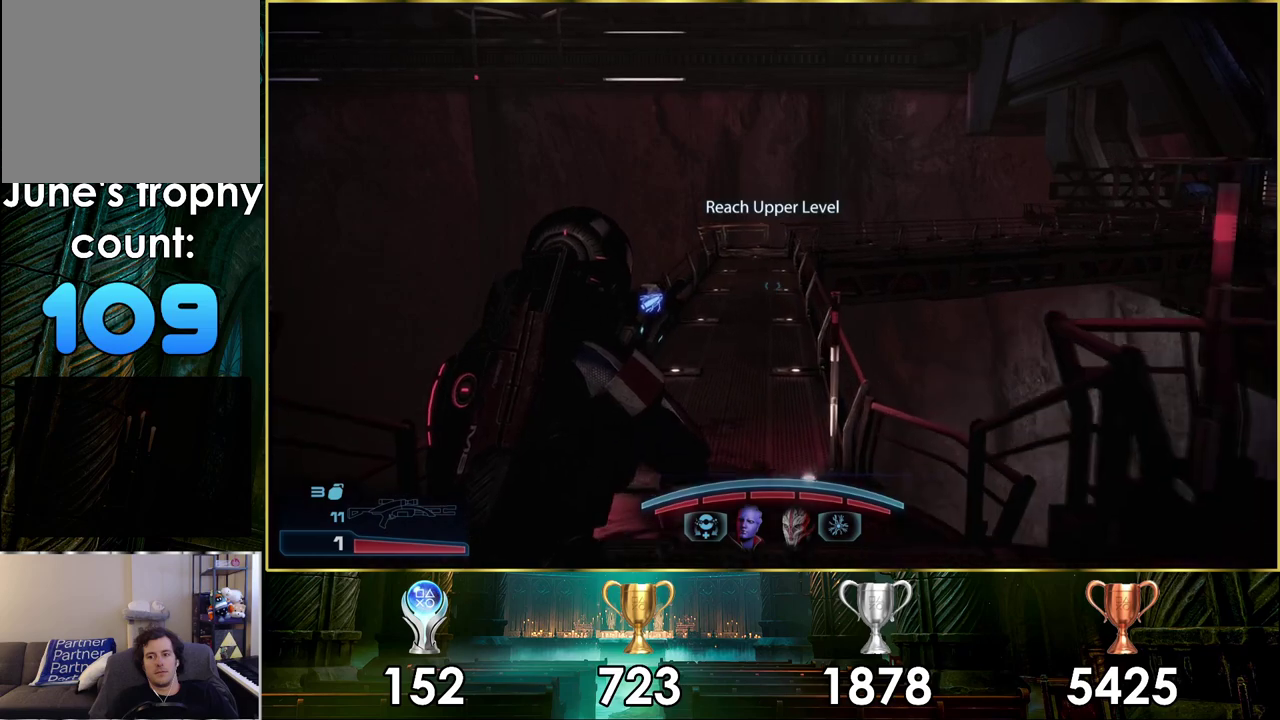
{"dt_ms": 400, "buttons": ["CROSS"], "left_stick": "up", "right_stick": "center", "events": [[333, "CROSS", "down"]]}
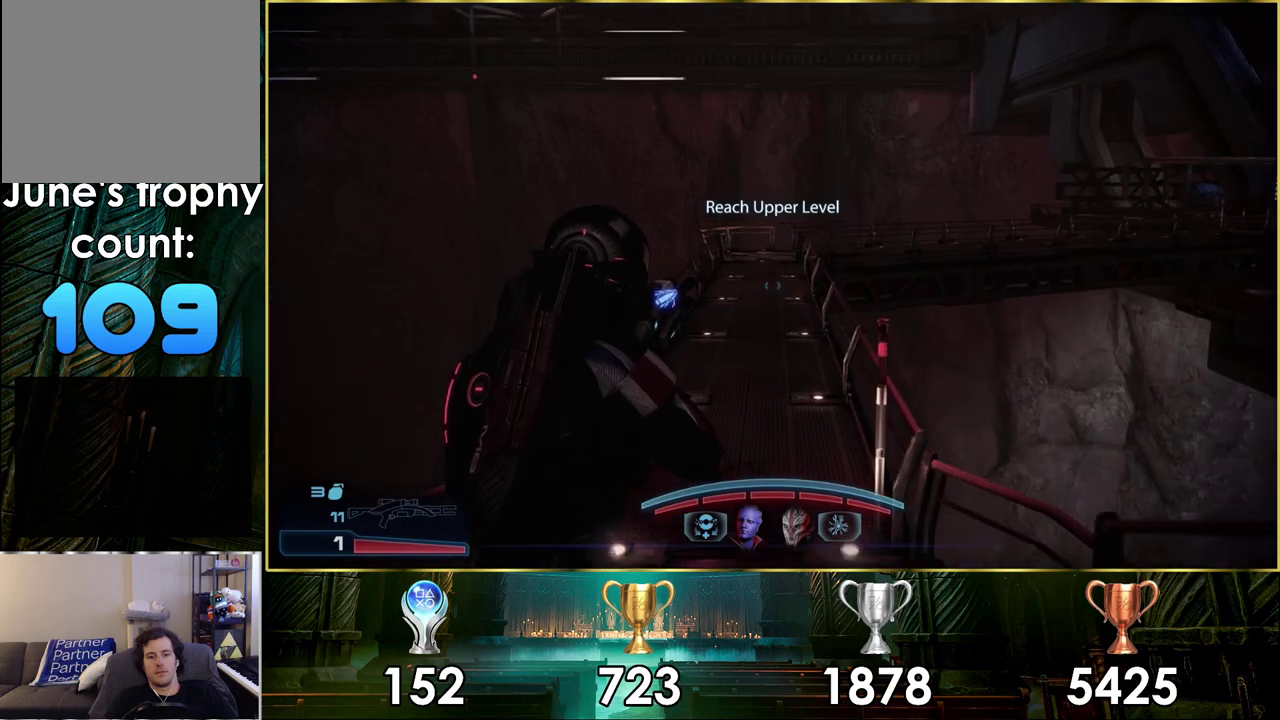
{"dt_ms": 600, "buttons": ["CROSS"], "left_stick": "up", "right_stick": "center", "events": []}
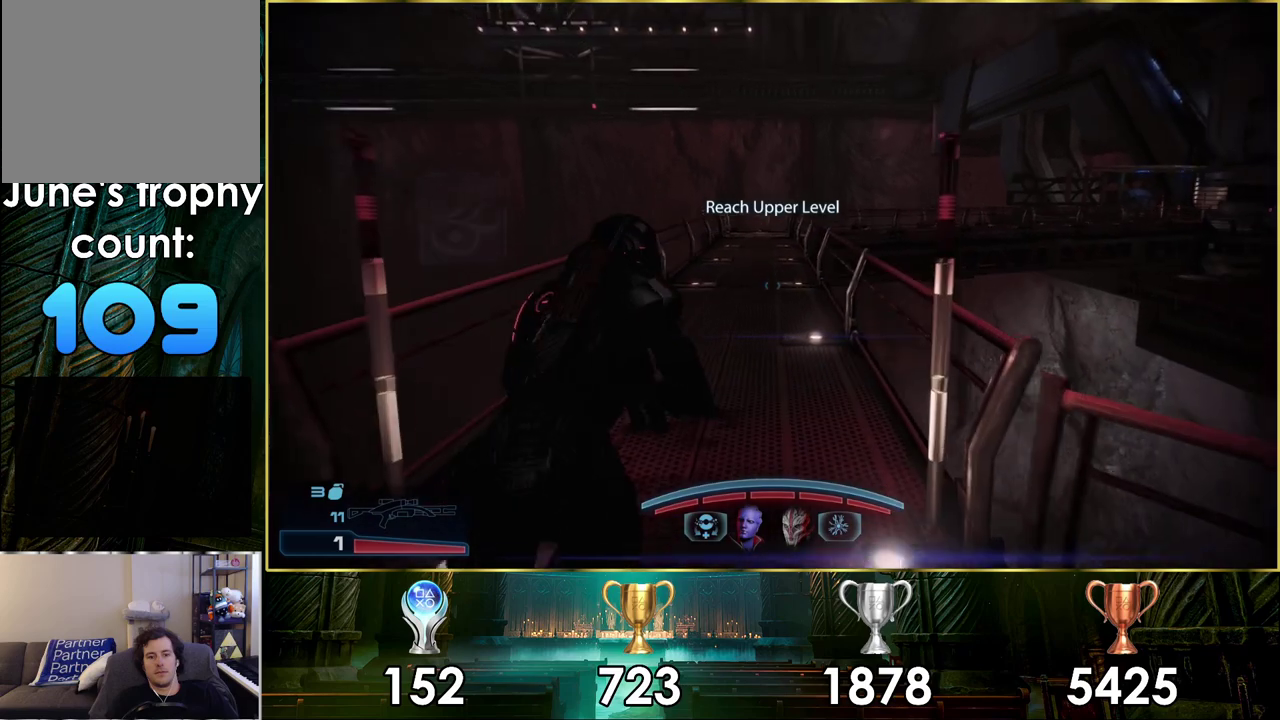
{"dt_ms": 500, "buttons": ["CROSS"], "left_stick": "up", "right_stick": "center", "events": []}
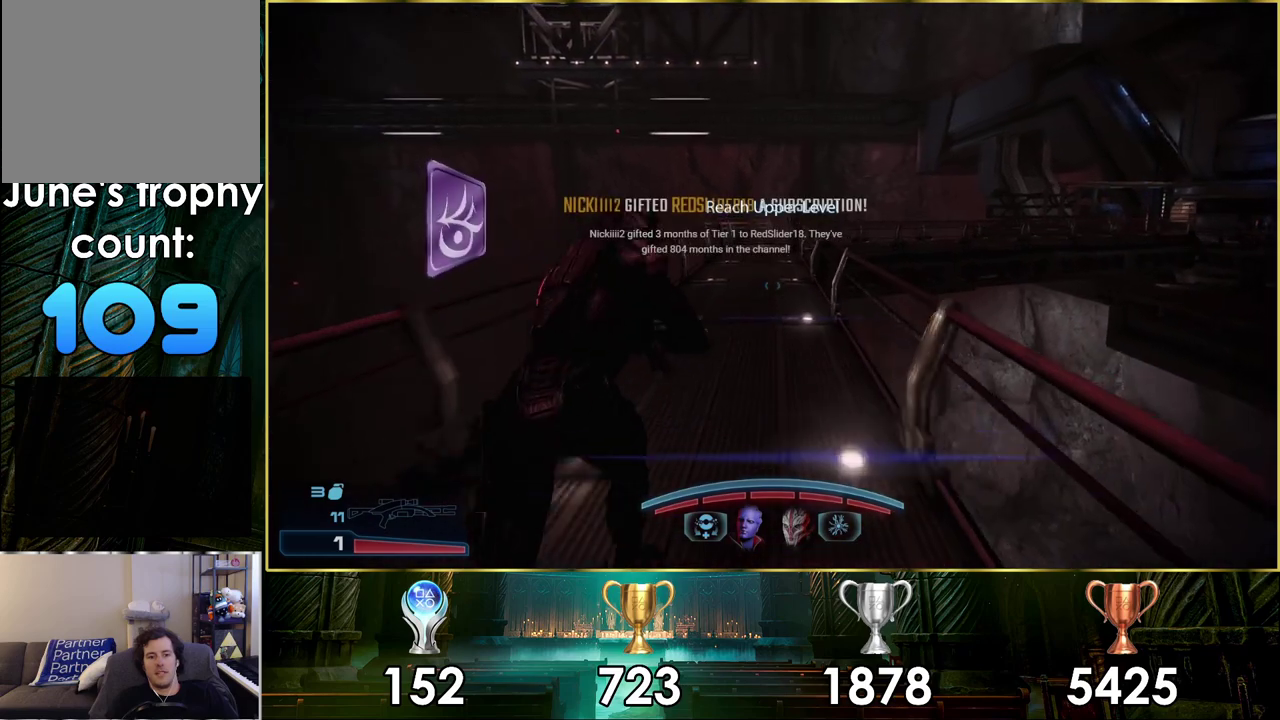
{"dt_ms": 500, "buttons": [], "left_stick": "up", "right_stick": "center", "events": [[433, "CROSS", "up"]]}
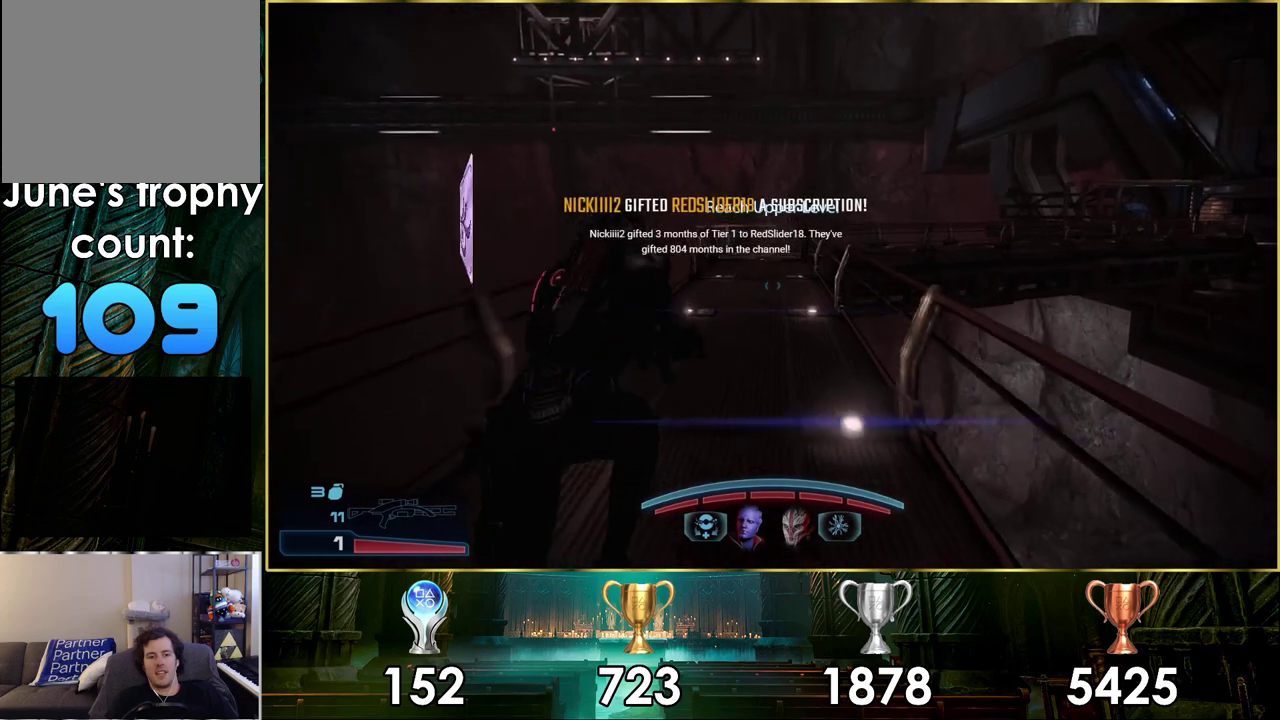
{"dt_ms": 500, "buttons": [], "left_stick": "up-left", "right_stick": "down-right", "events": [[300, "right_stick", "down-right"], [400, "left_stick", "up-left"]]}
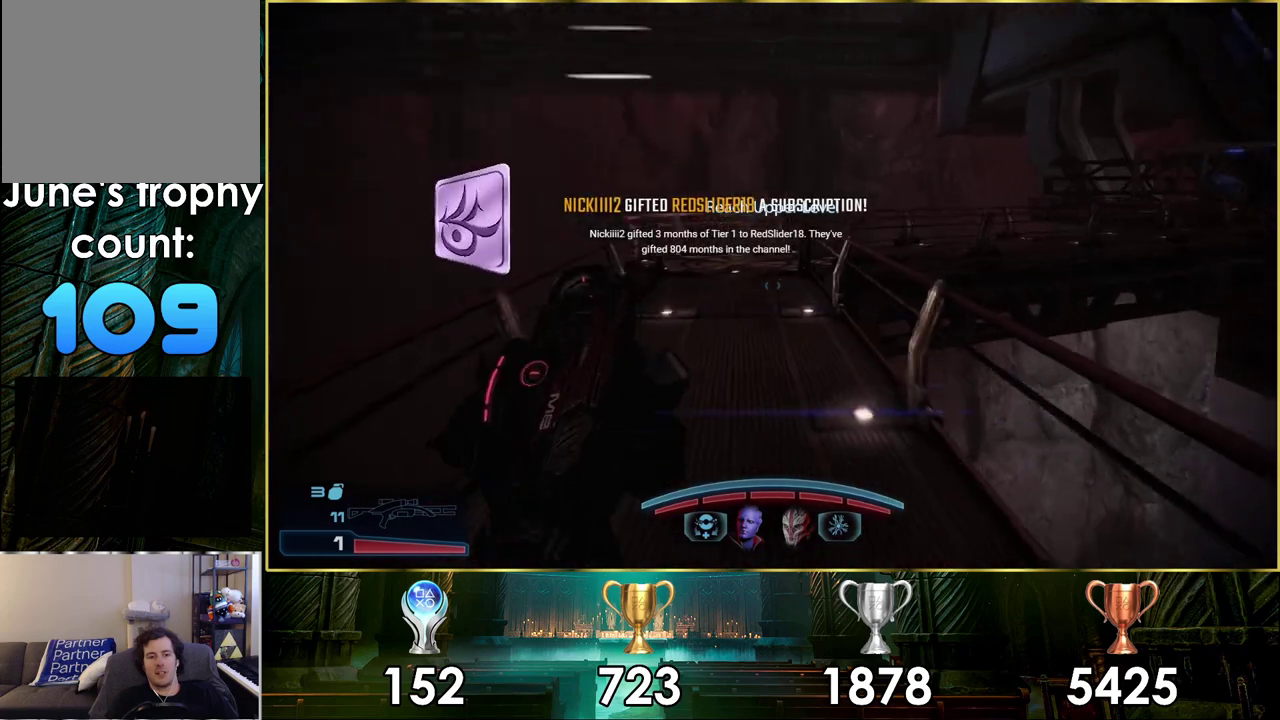
{"dt_ms": 500, "buttons": [], "left_stick": "up", "right_stick": "down-right", "events": [[350, "left_stick", "up"]]}